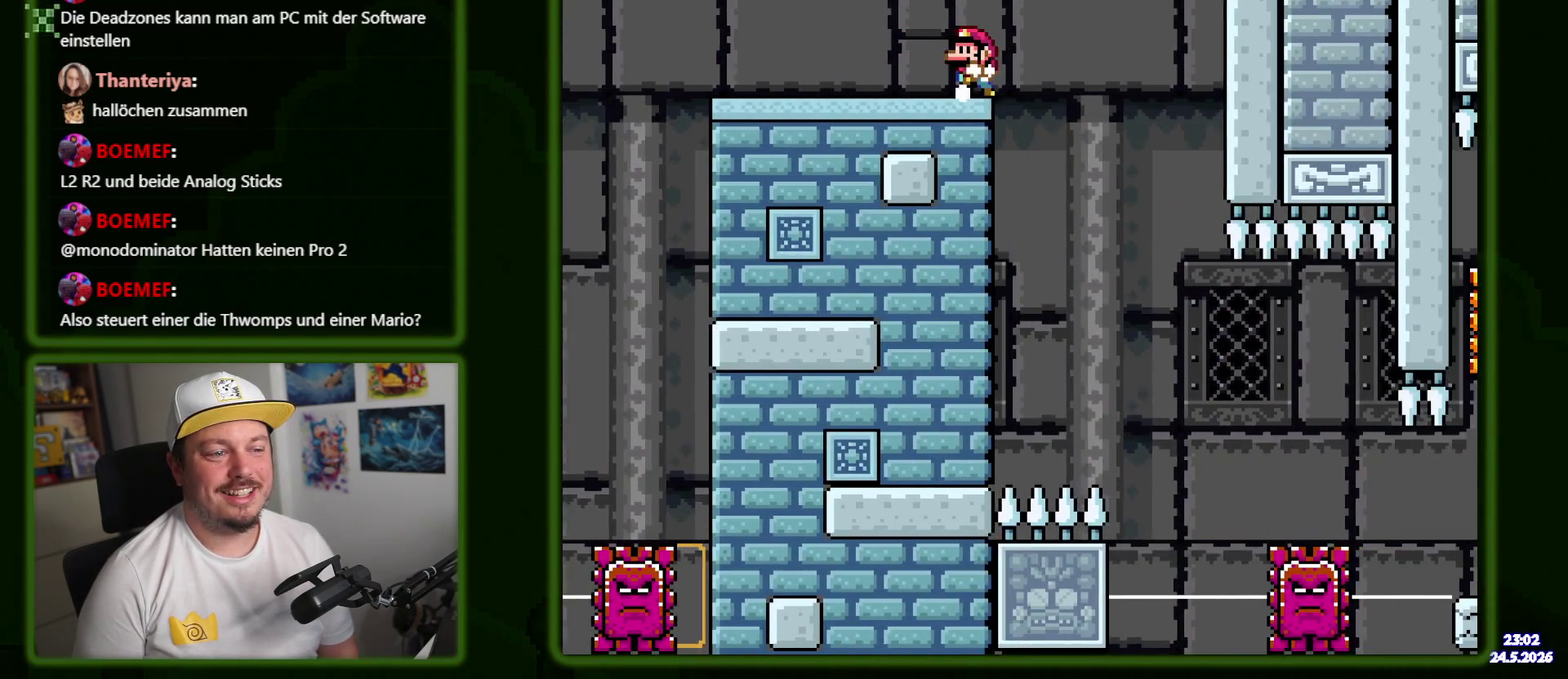
Gameplay with a controller (Nintendo layout); each line is a JSON object with the inputs held at the frame after it. "events" lists button and stick changes between this image and that frame as [ms after this image, input, new state], when the widget could be followed in between. Not read: A L3 R3 SELECT.
{"buttons": ["X"], "events": [[117, "DPAD_LEFT", "up"]]}
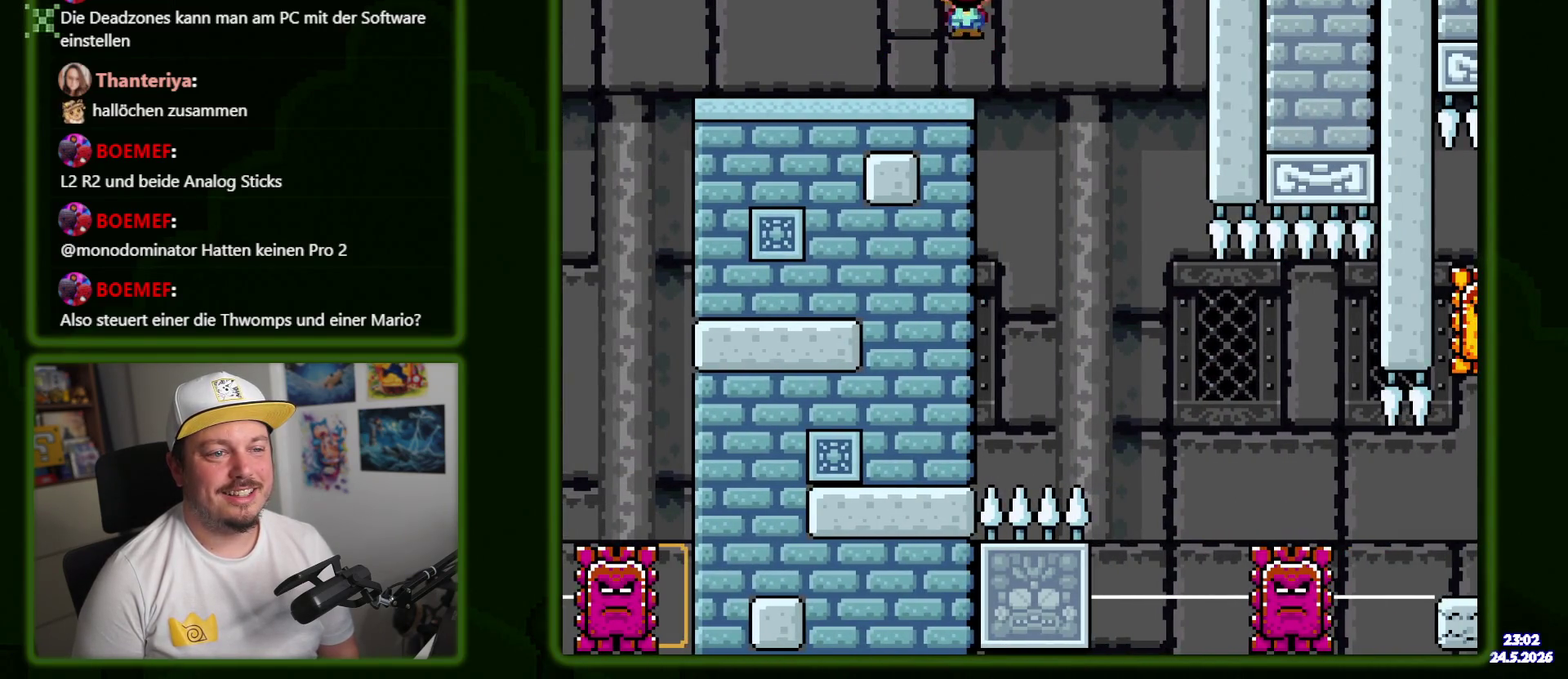
{"buttons": ["X"], "events": []}
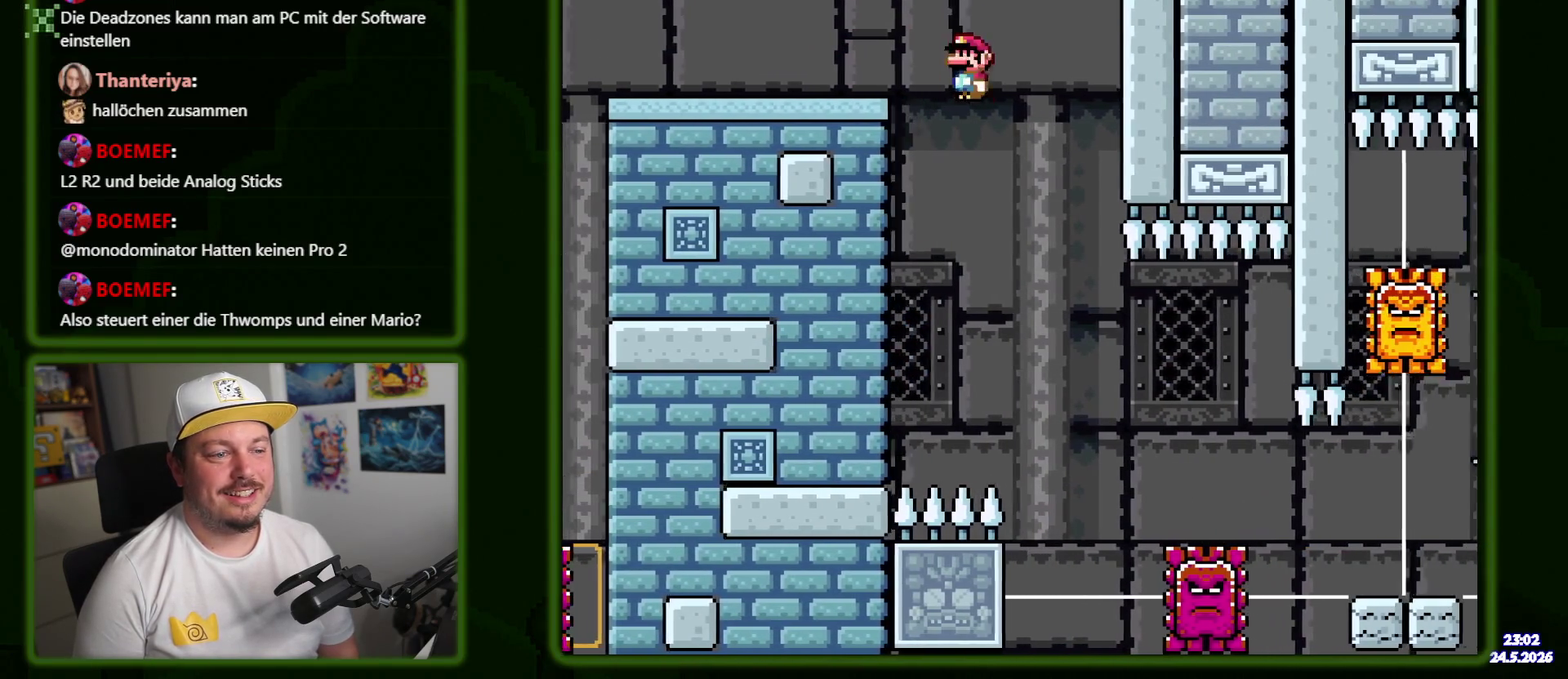
{"buttons": ["X"], "events": []}
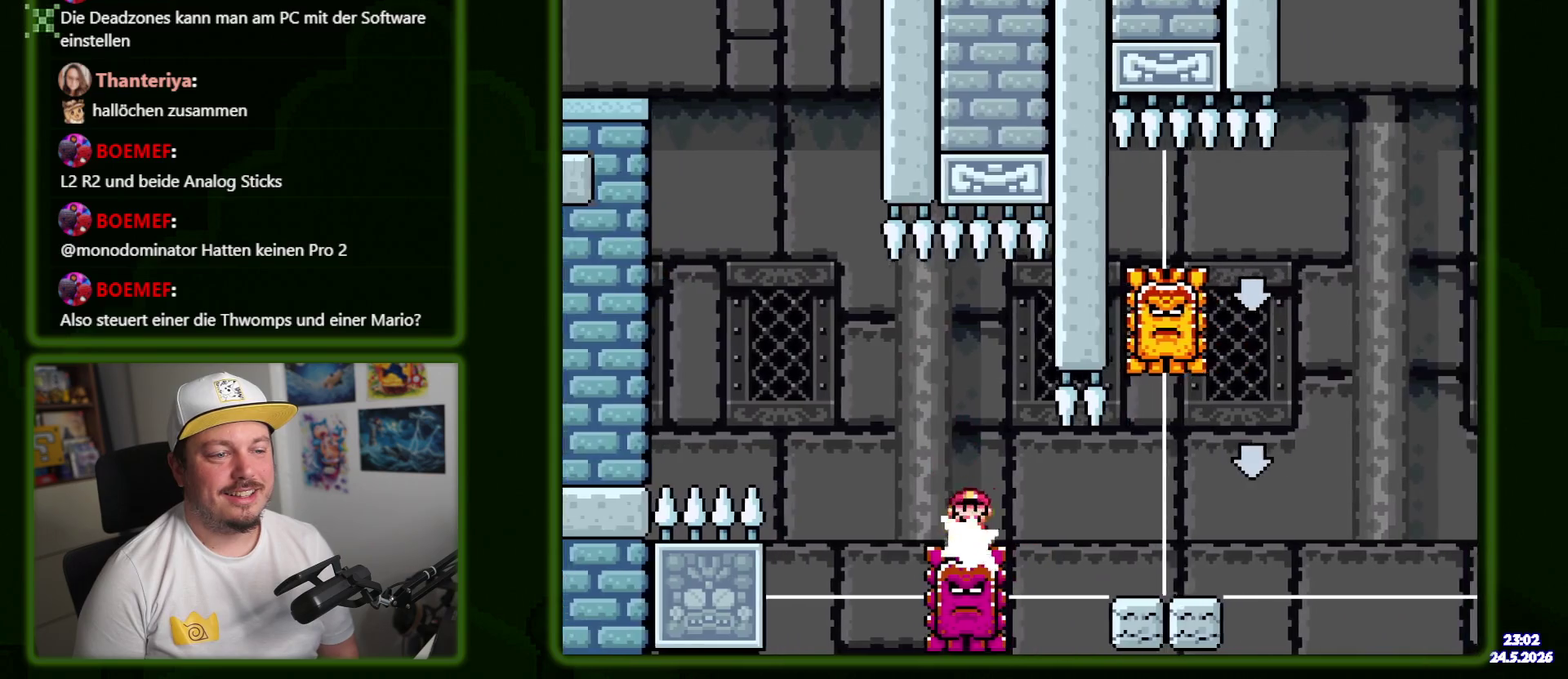
{"buttons": ["X"], "events": [[300, "DPAD_LEFT", "down"], [483, "DPAD_LEFT", "up"]]}
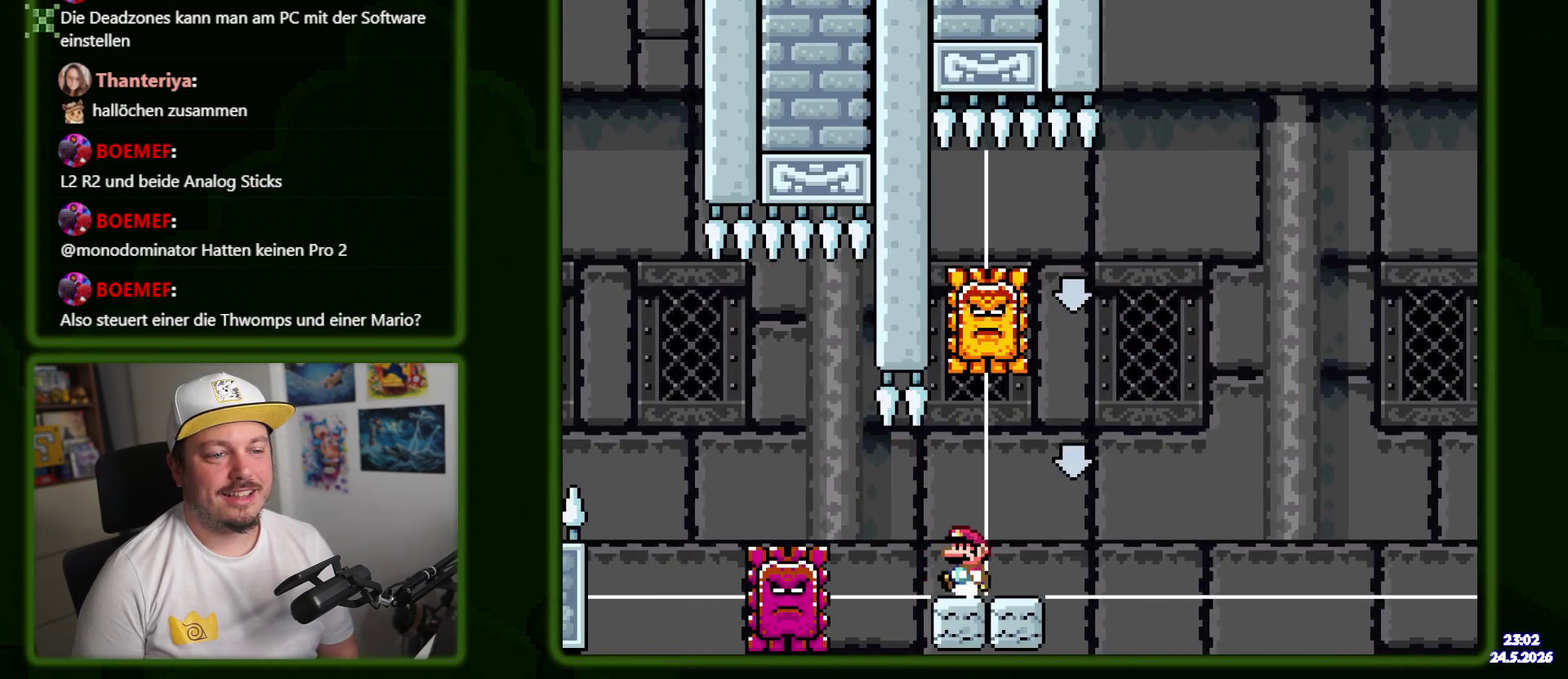
{"buttons": ["X"], "events": []}
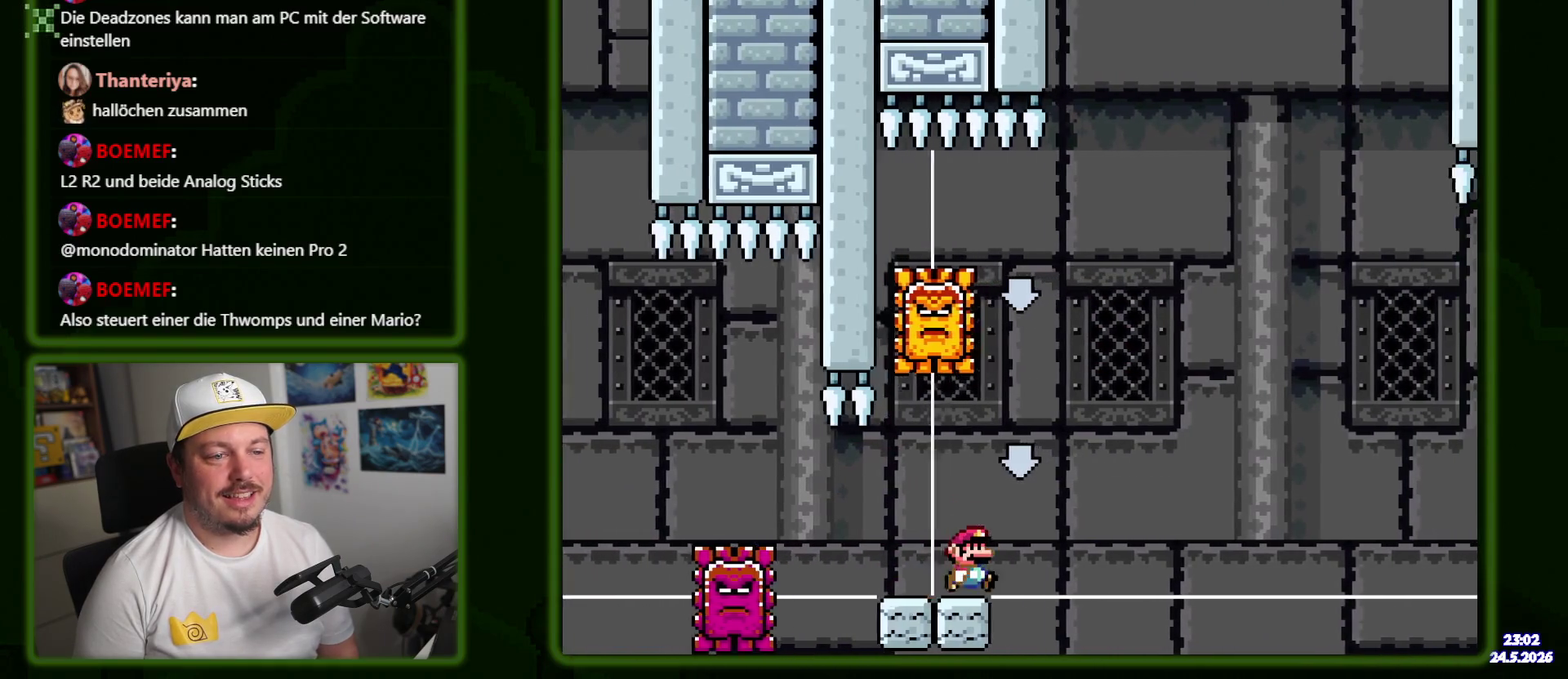
{"buttons": ["X"], "events": [[17, "R1", "down"], [83, "DPAD_LEFT", "down"], [333, "R1", "up"], [417, "DPAD_LEFT", "up"]]}
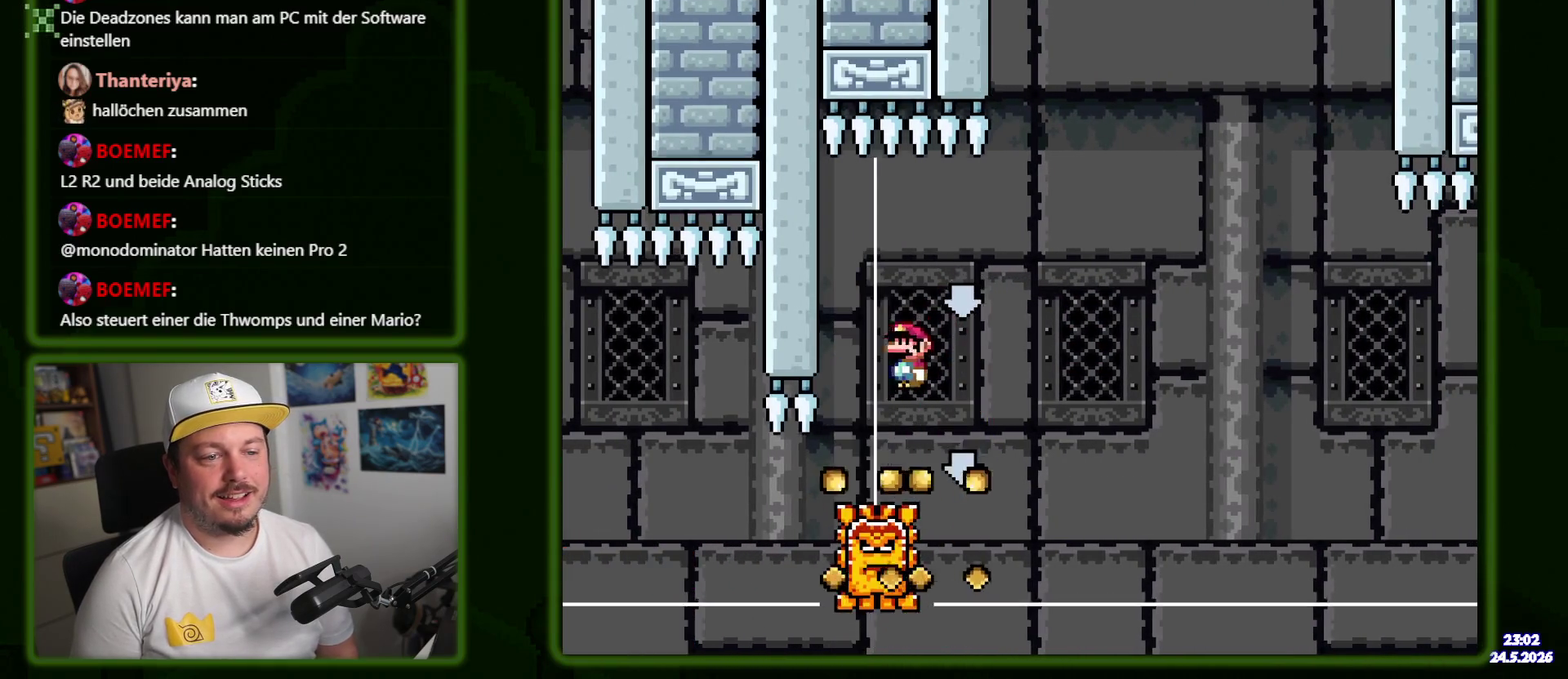
{"buttons": ["X", "DPAD_LEFT"], "events": [[450, "DPAD_LEFT", "down"]]}
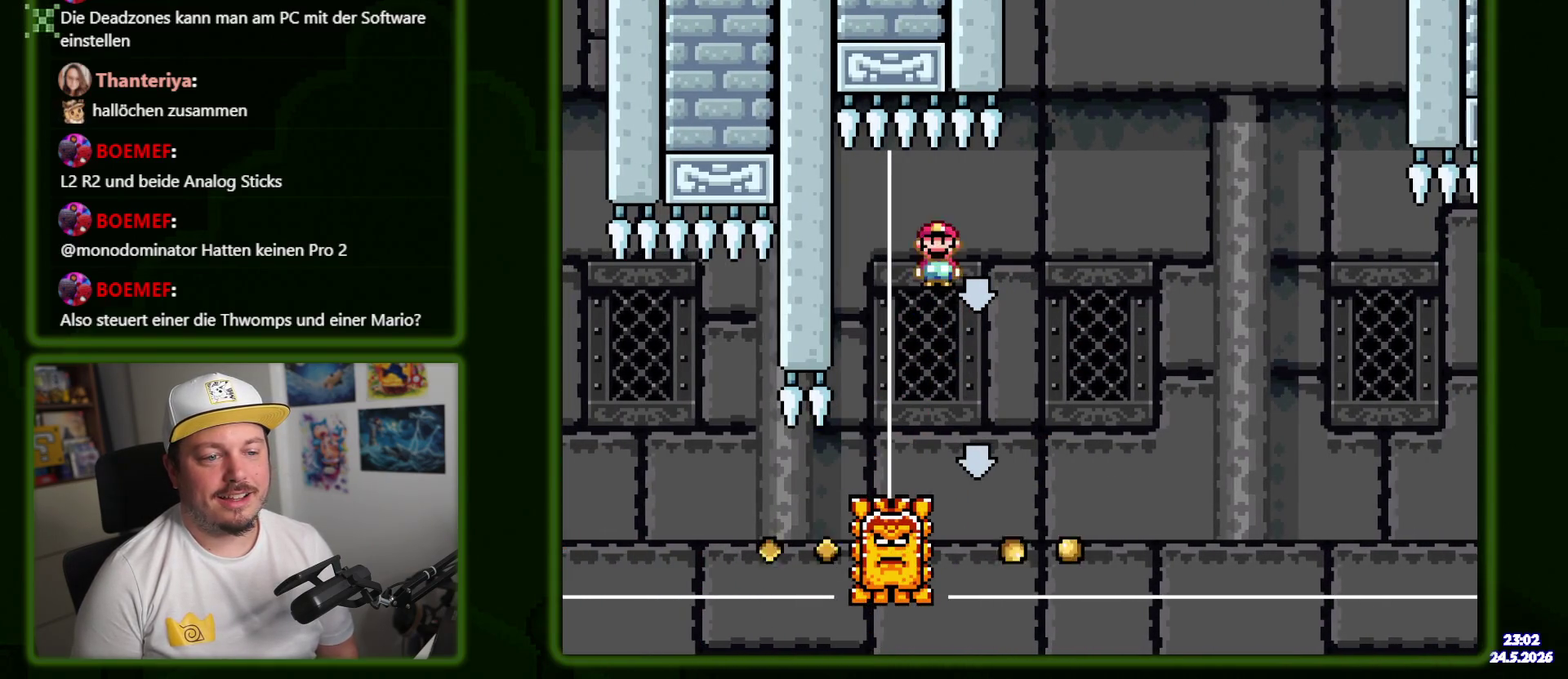
{"buttons": ["X"], "events": [[67, "DPAD_LEFT", "up"]]}
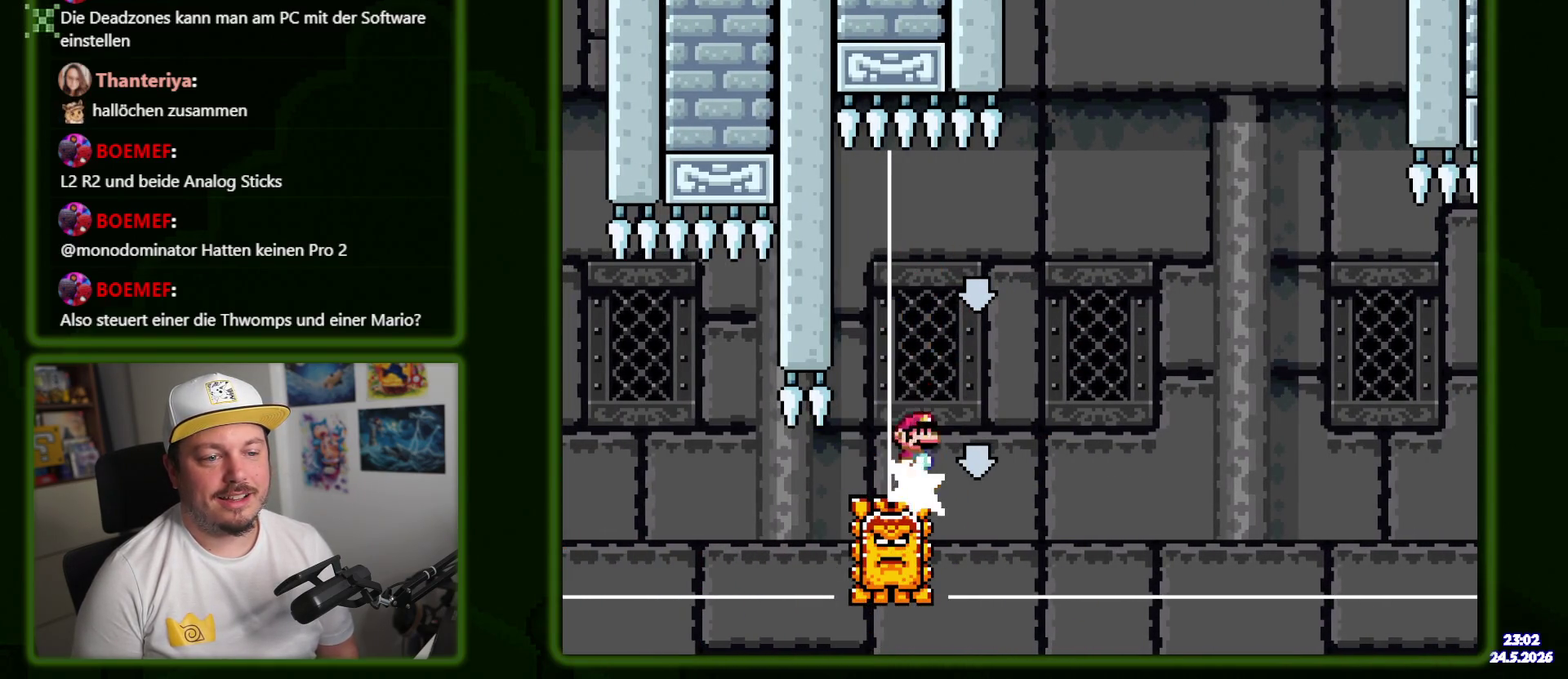
{"buttons": ["X", "R1"], "events": [[50, "R1", "down"]]}
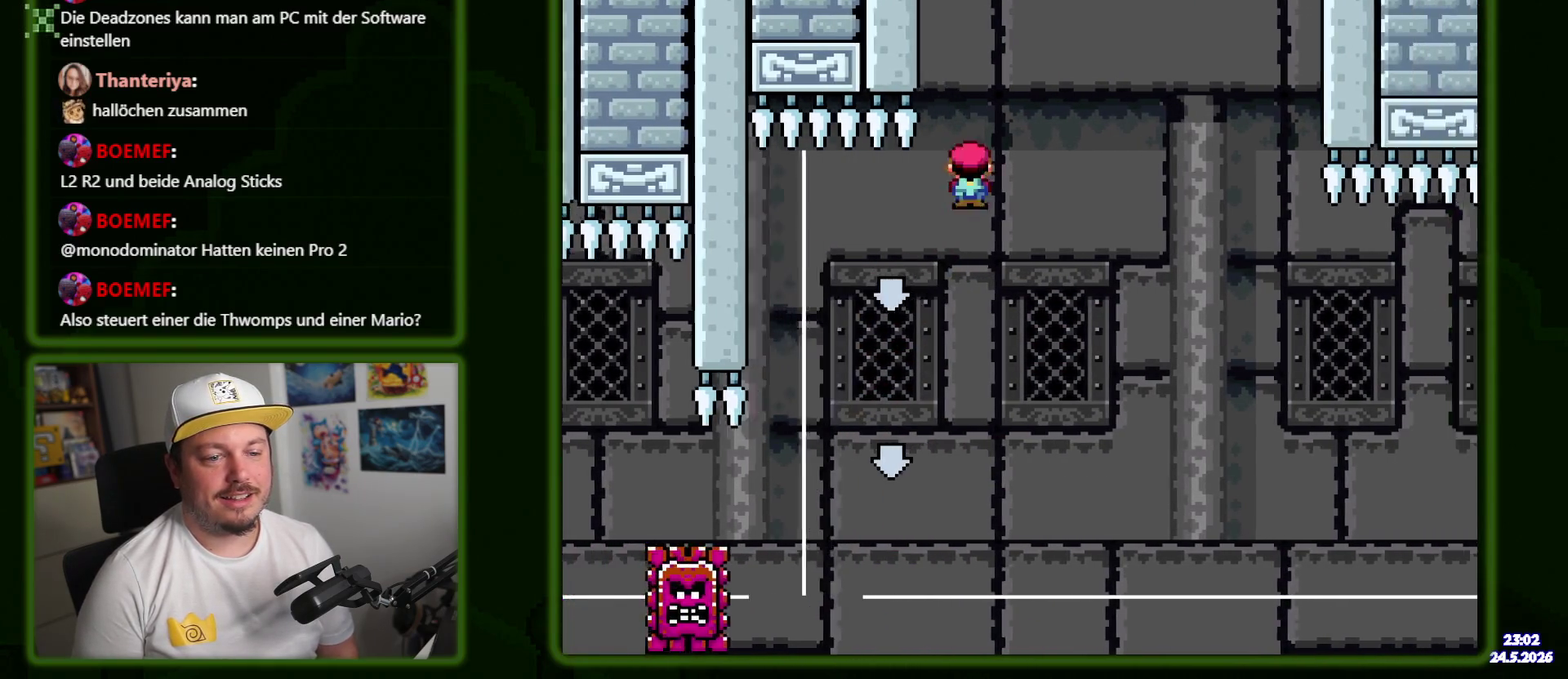
{"buttons": ["X"], "events": [[267, "R1", "up"]]}
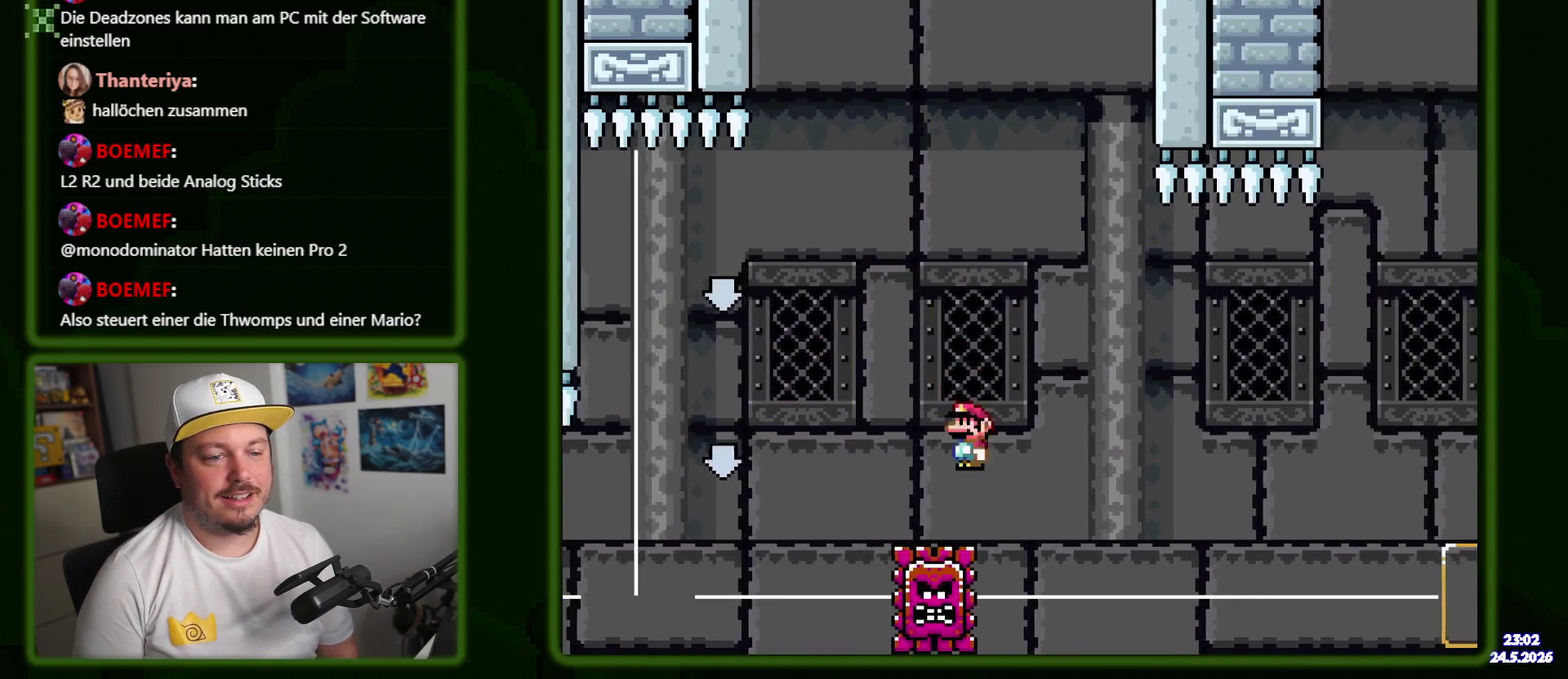
{"buttons": ["X"], "events": []}
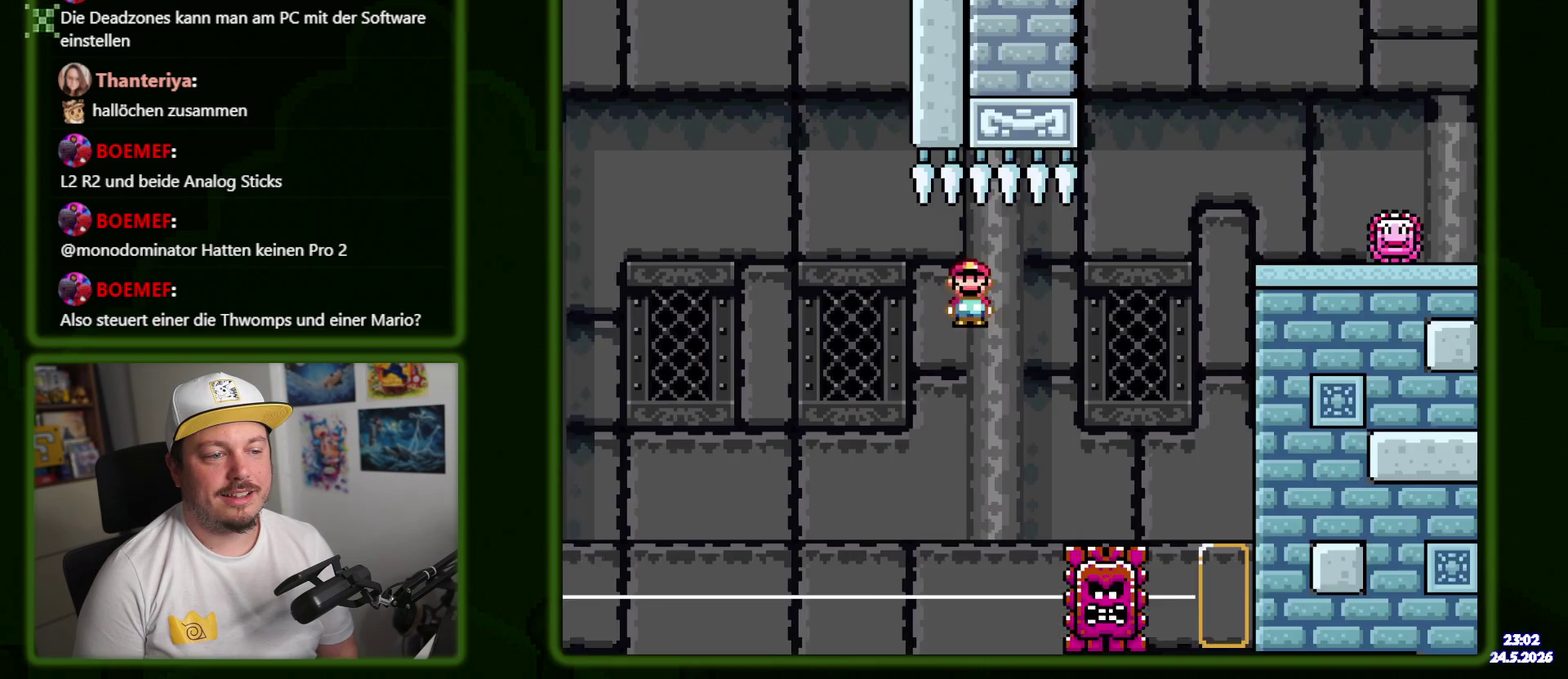
{"buttons": ["X"], "events": [[350, "DPAD_LEFT", "down"], [483, "DPAD_LEFT", "up"]]}
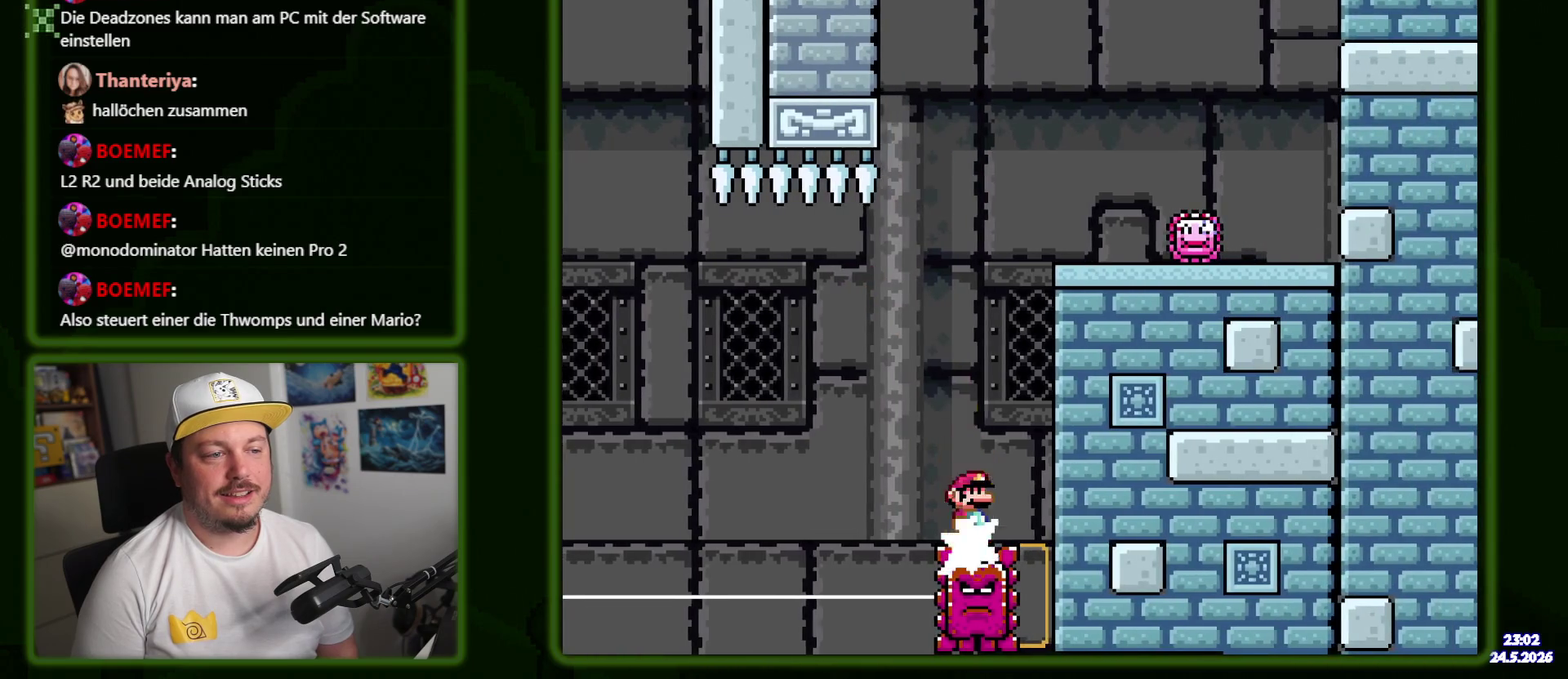
{"buttons": ["X"], "events": [[433, "START", "down"], [483, "START", "up"]]}
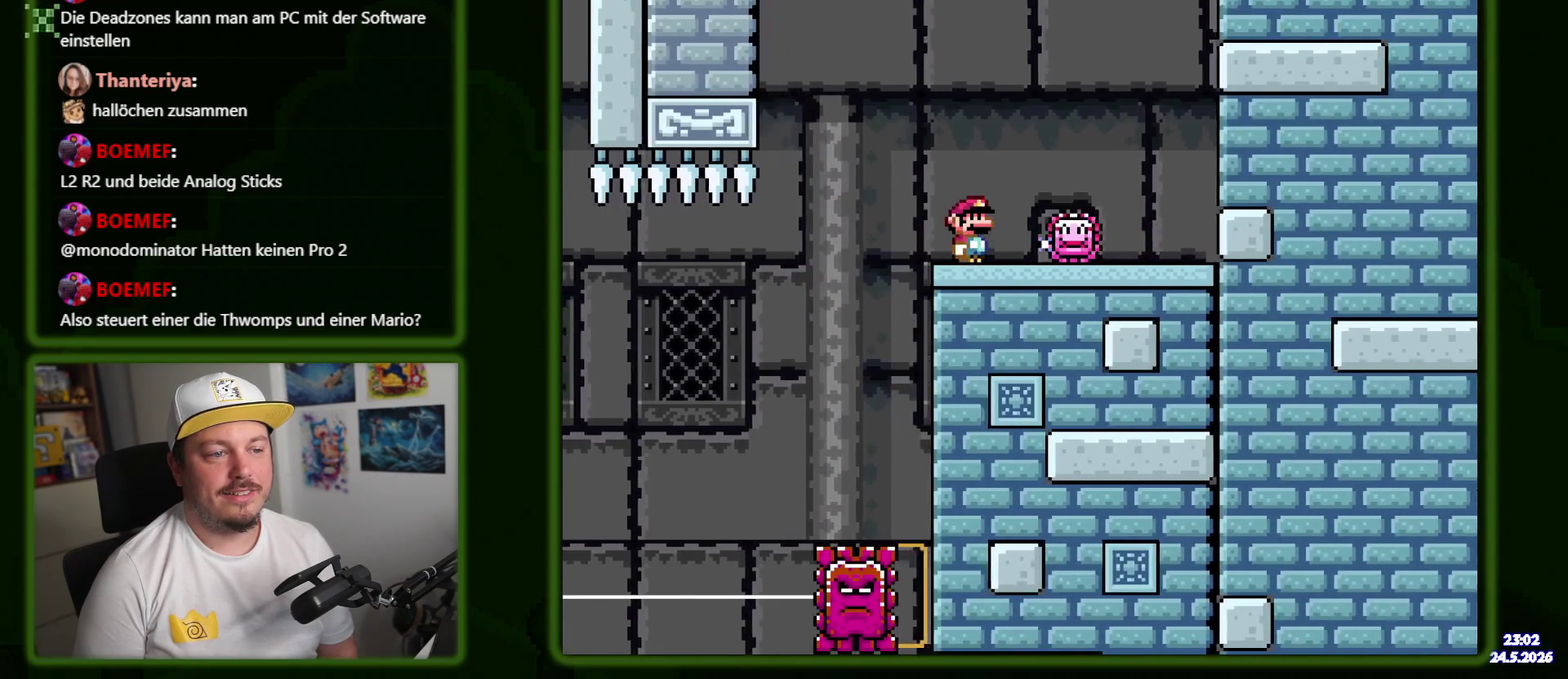
{"buttons": [], "events": [[350, "X", "up"]]}
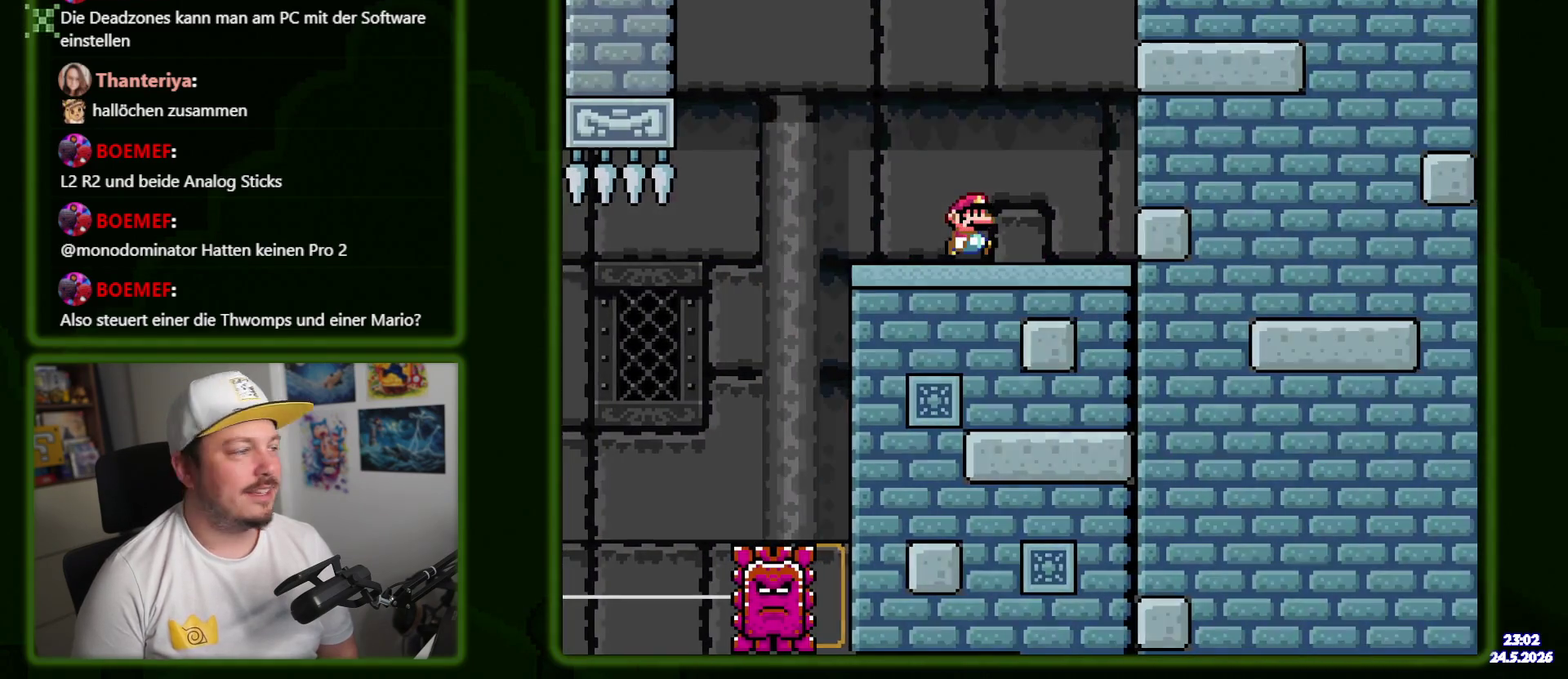
{"buttons": [], "events": []}
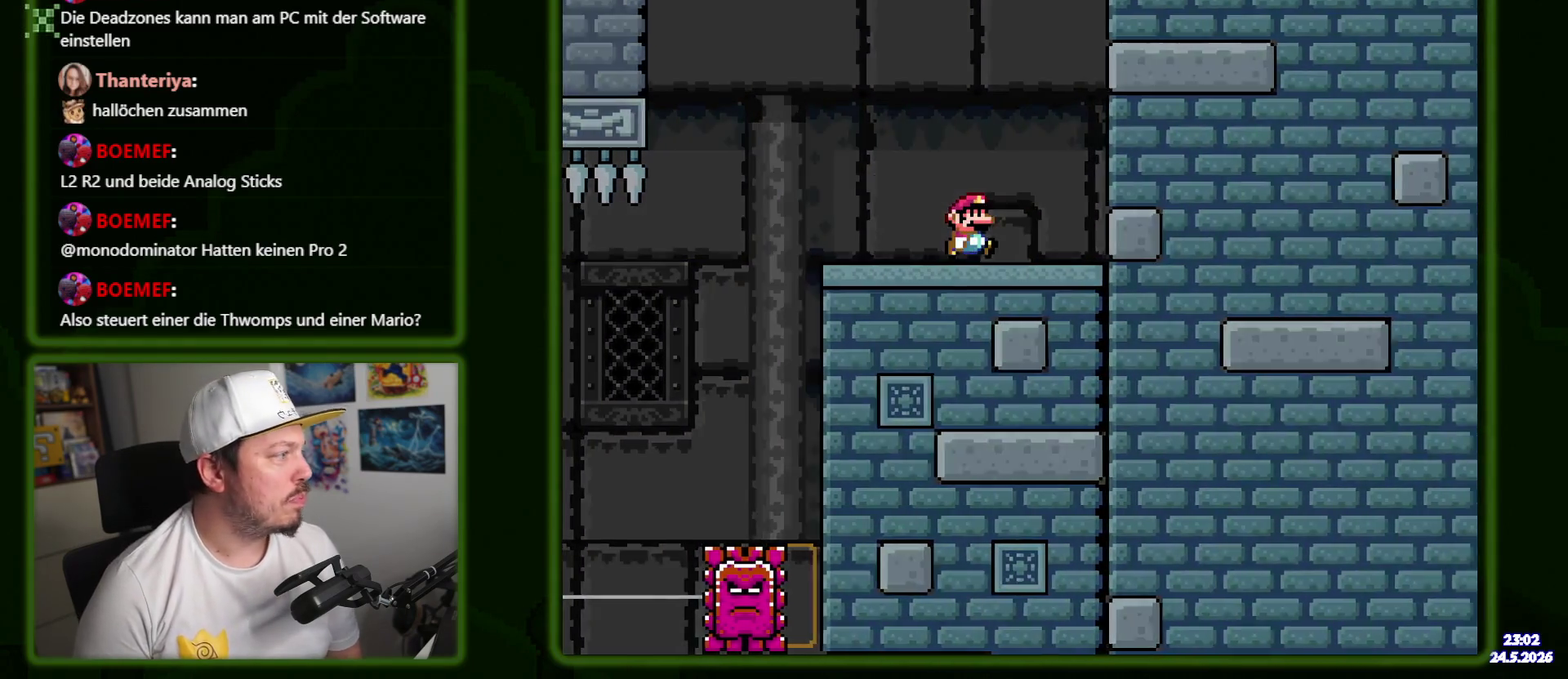
{"buttons": [], "events": []}
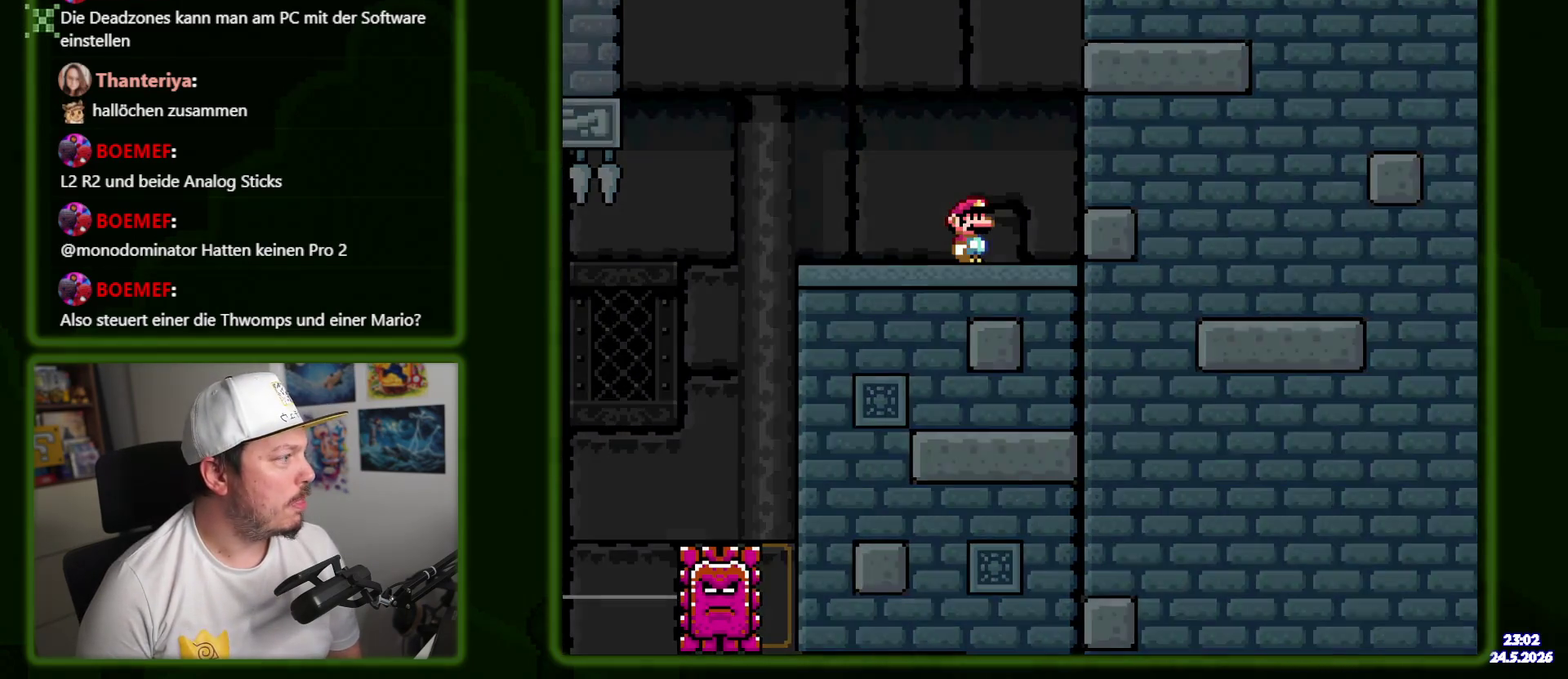
{"buttons": [], "events": []}
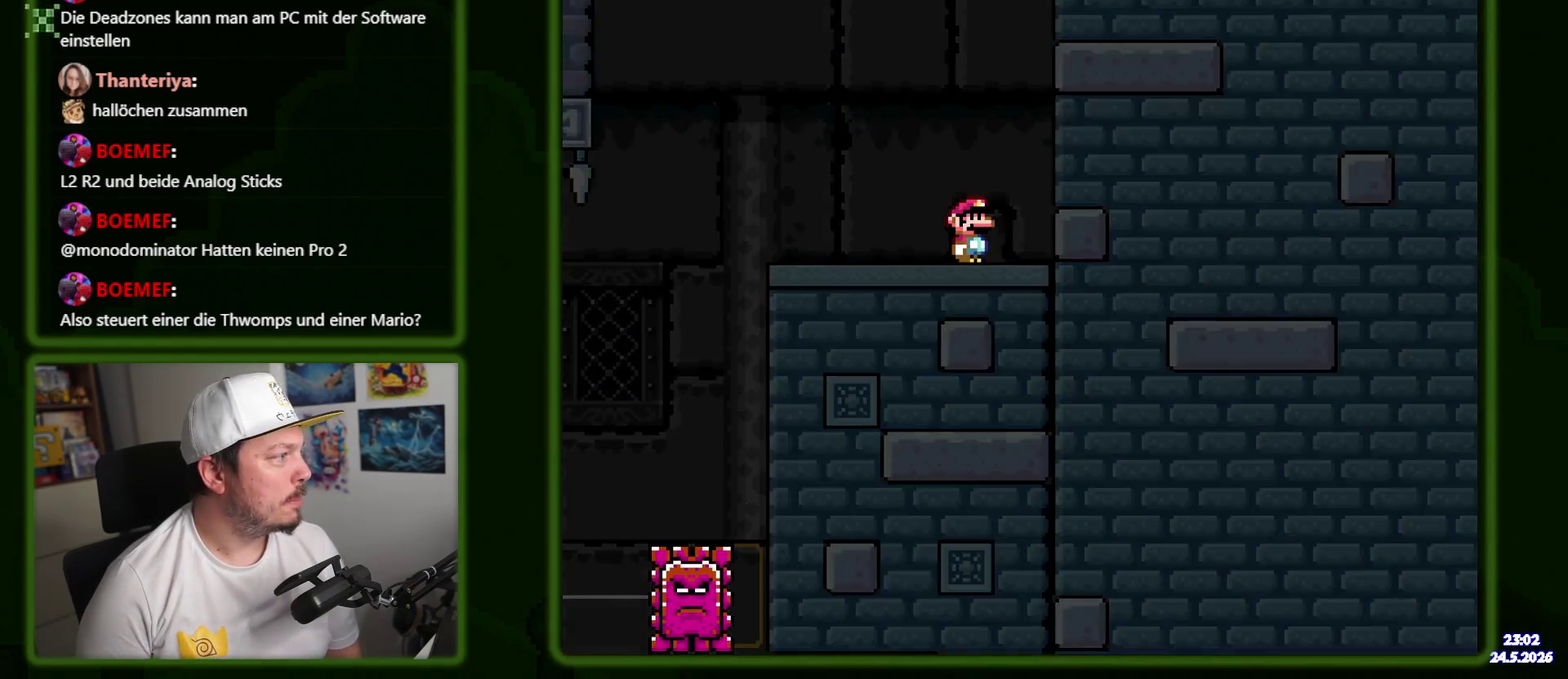
{"buttons": [], "events": []}